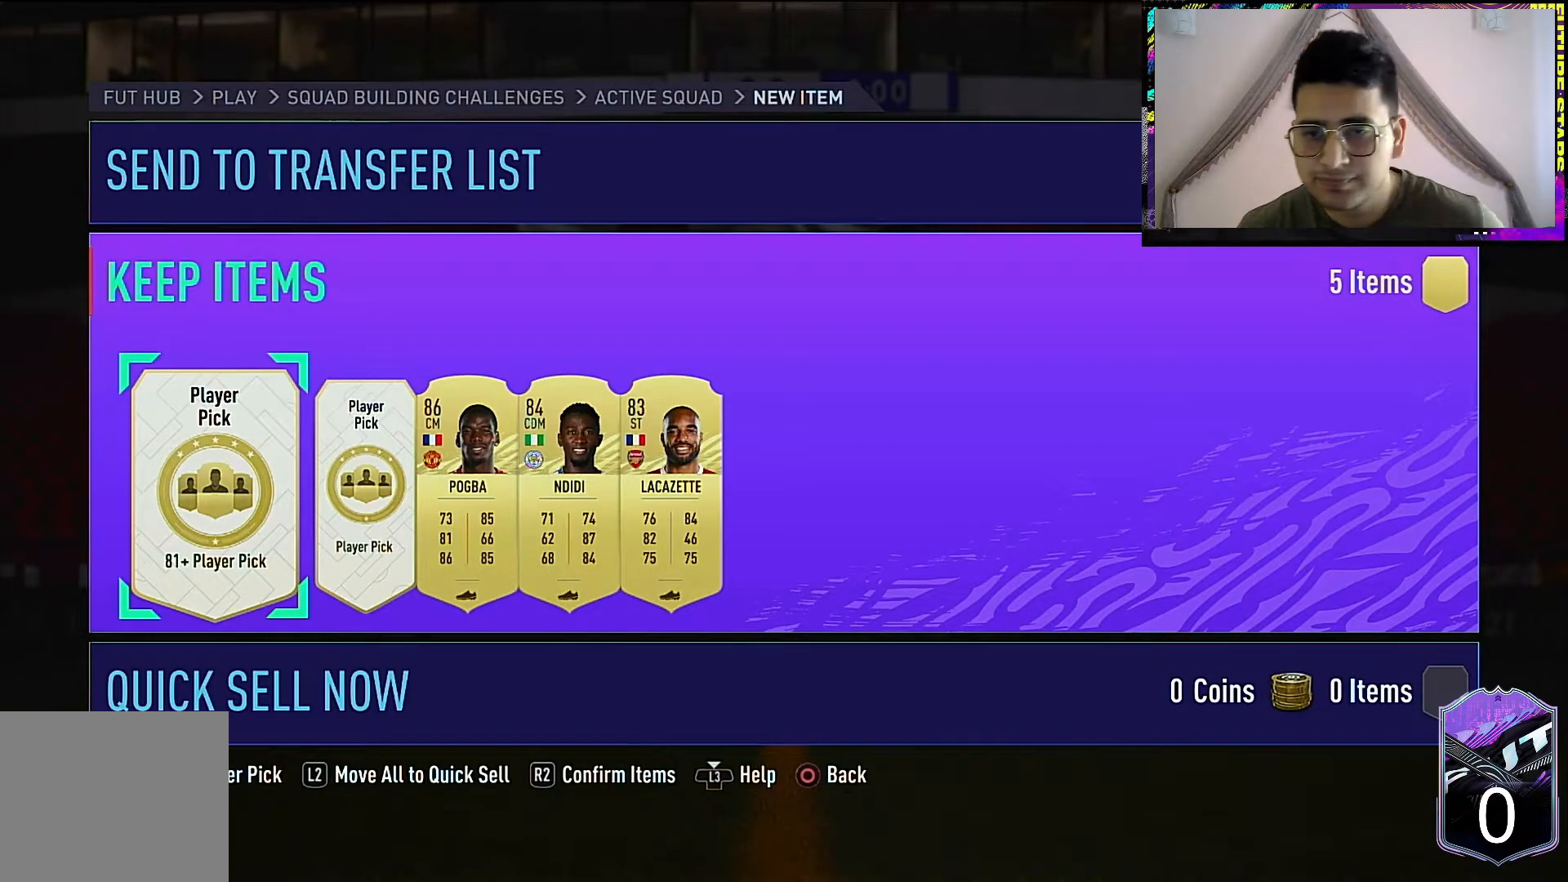
Gameplay with a controller (PlayStation layout); each line is a JSON object with the inputs held at the frame after it. "events" lists button and stick changes between this image and that frame as [ms after this image, input, new state], when the widget could be followed in between. Not read: R1.
{"buttons": [], "left_stick": "left", "right_stick": "center", "events": [[200, "left_stick", "right"], [300, "left_stick", "center"], [450, "left_stick", "left"]]}
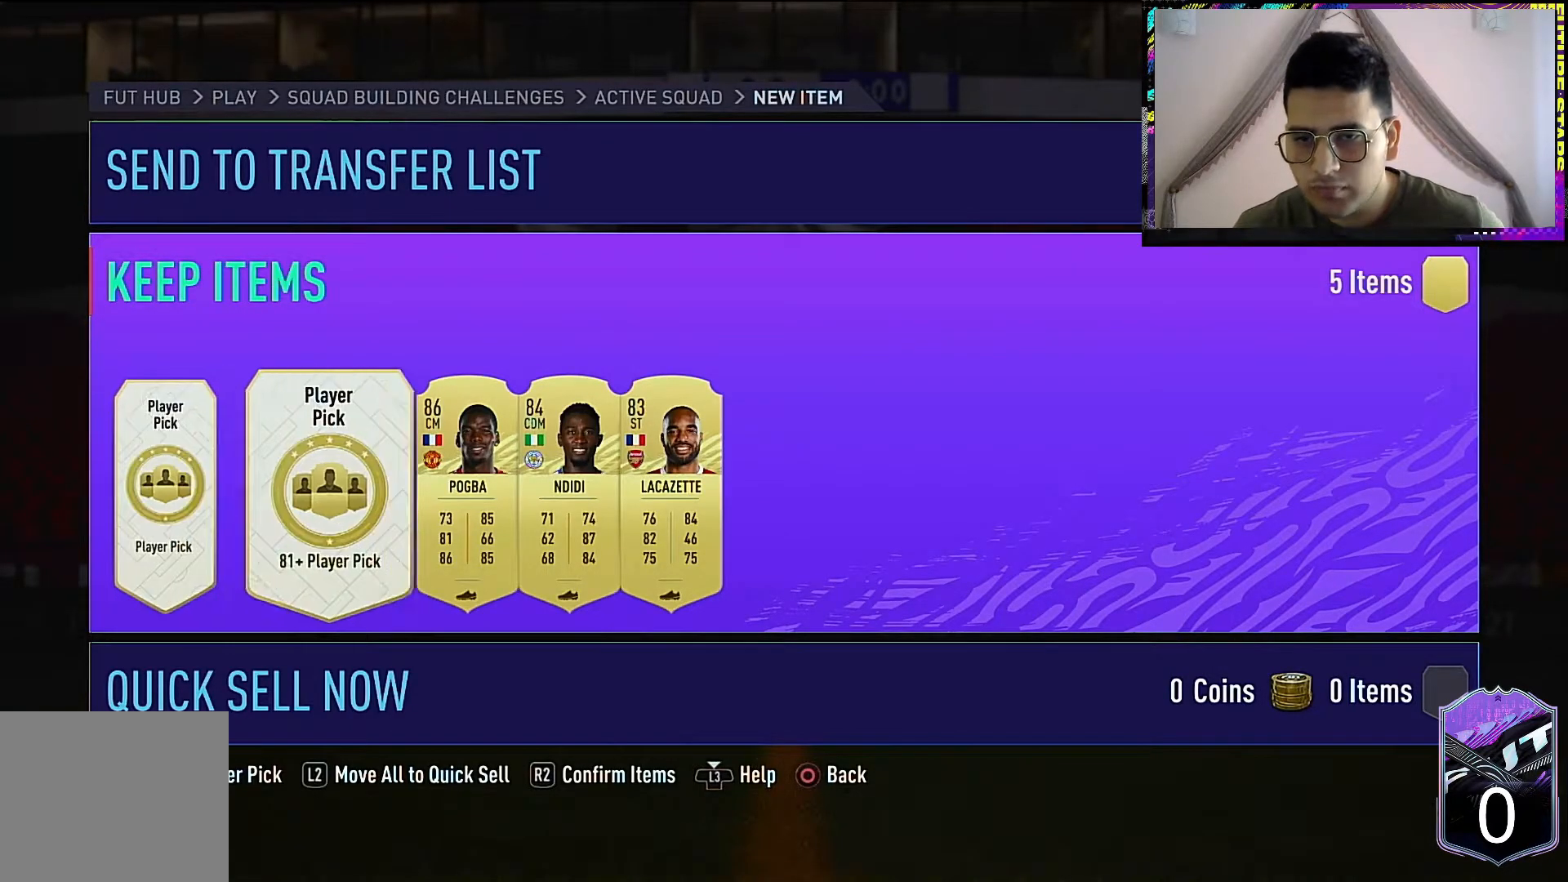
{"buttons": [], "left_stick": "center", "right_stick": "center", "events": [[50, "left_stick", "center"]]}
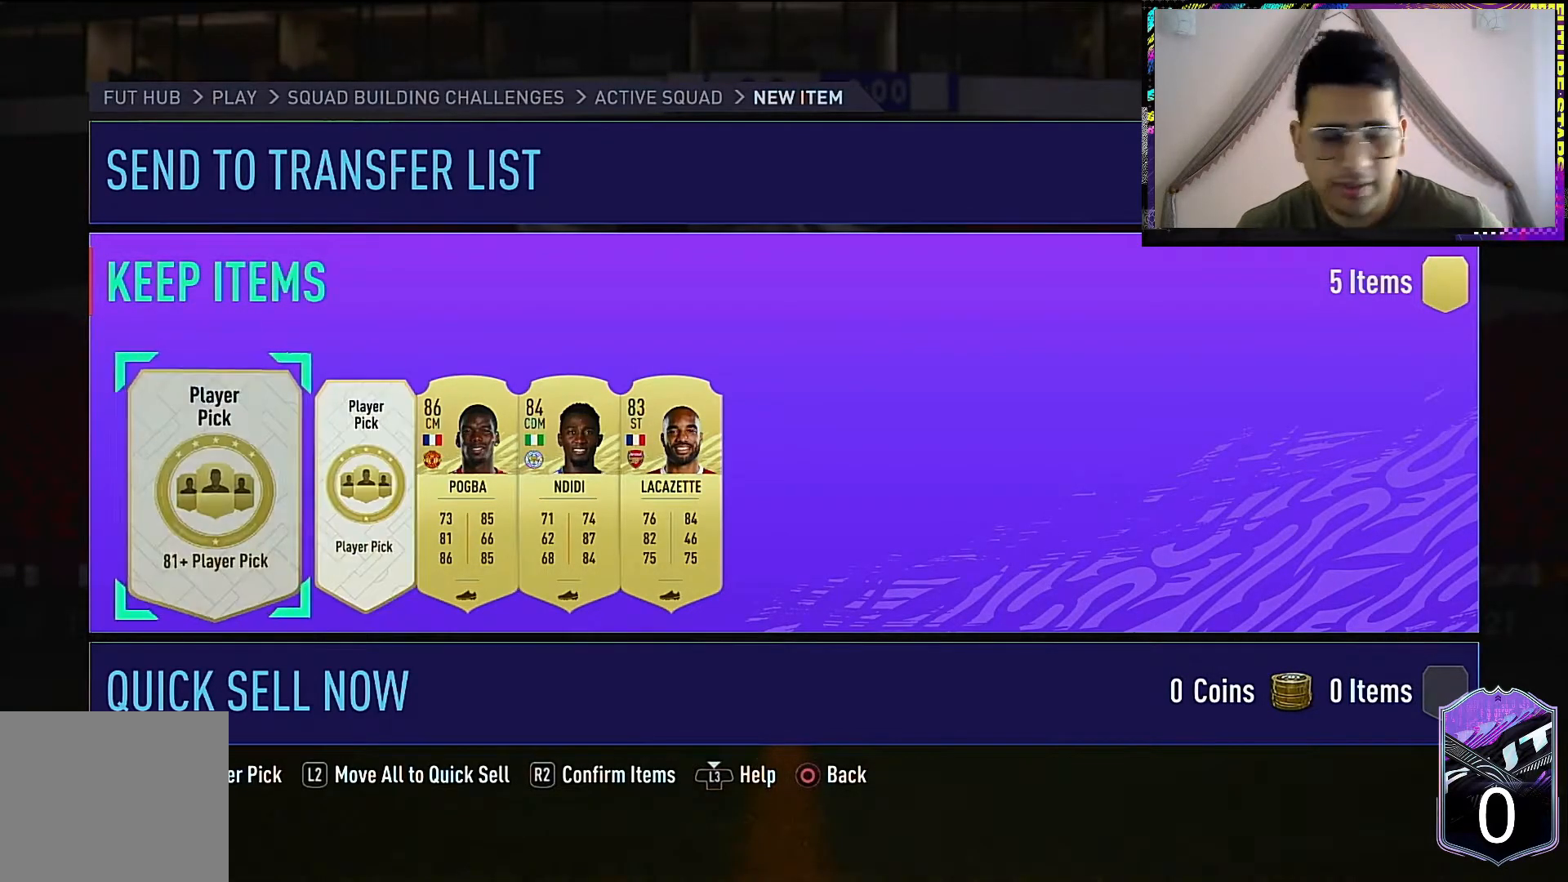
{"buttons": [], "left_stick": "center", "right_stick": "center", "events": []}
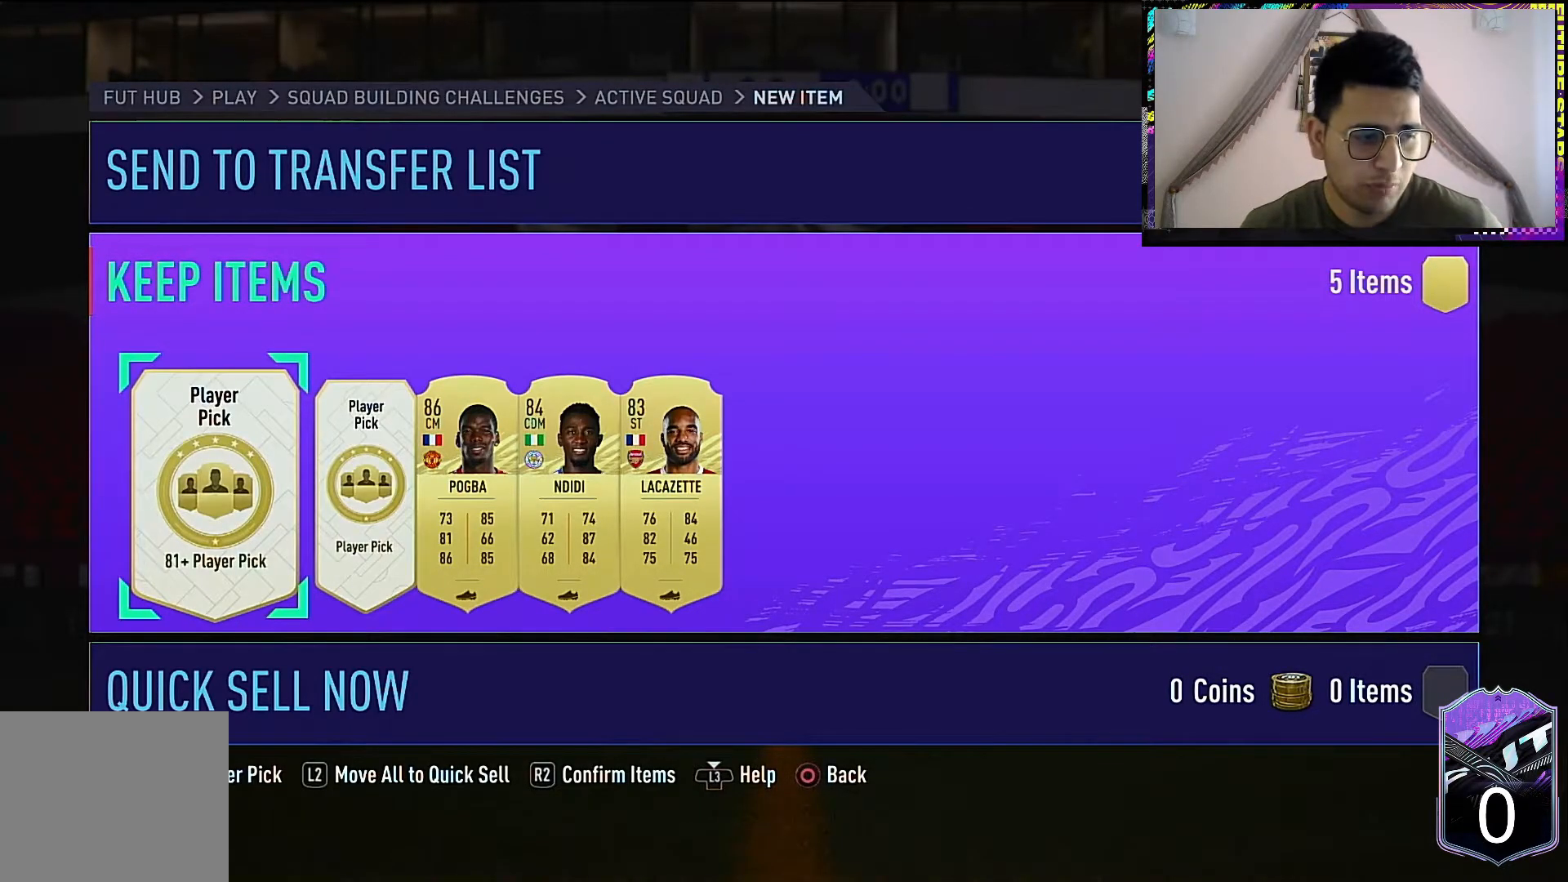
{"buttons": [], "left_stick": "center", "right_stick": "center", "events": [[300, "CROSS", "down"], [350, "CROSS", "up"]]}
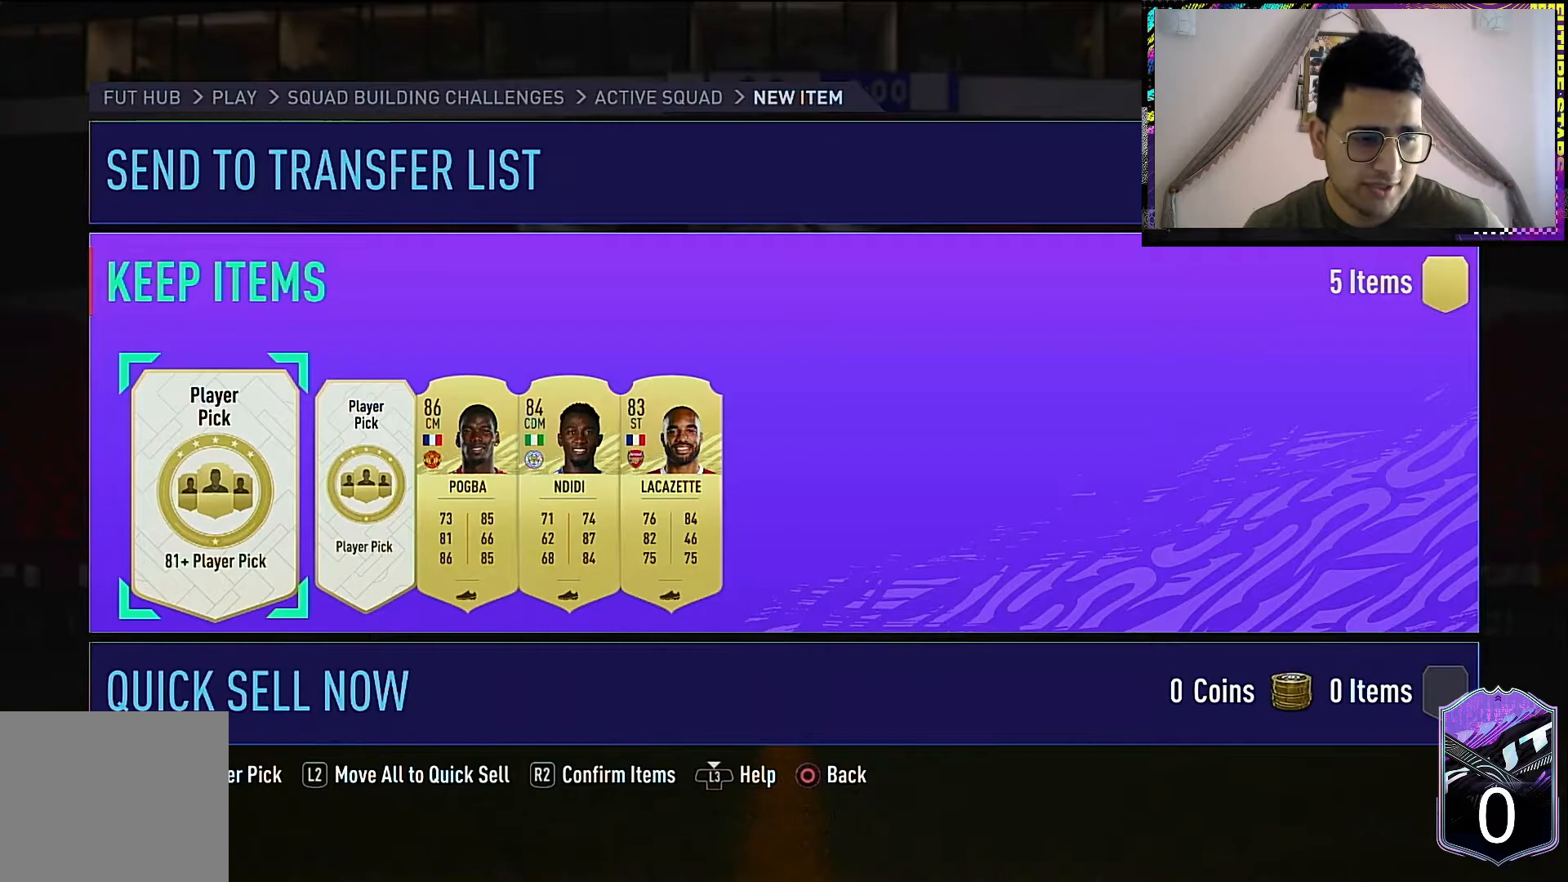
{"buttons": [], "left_stick": "center", "right_stick": "center", "events": []}
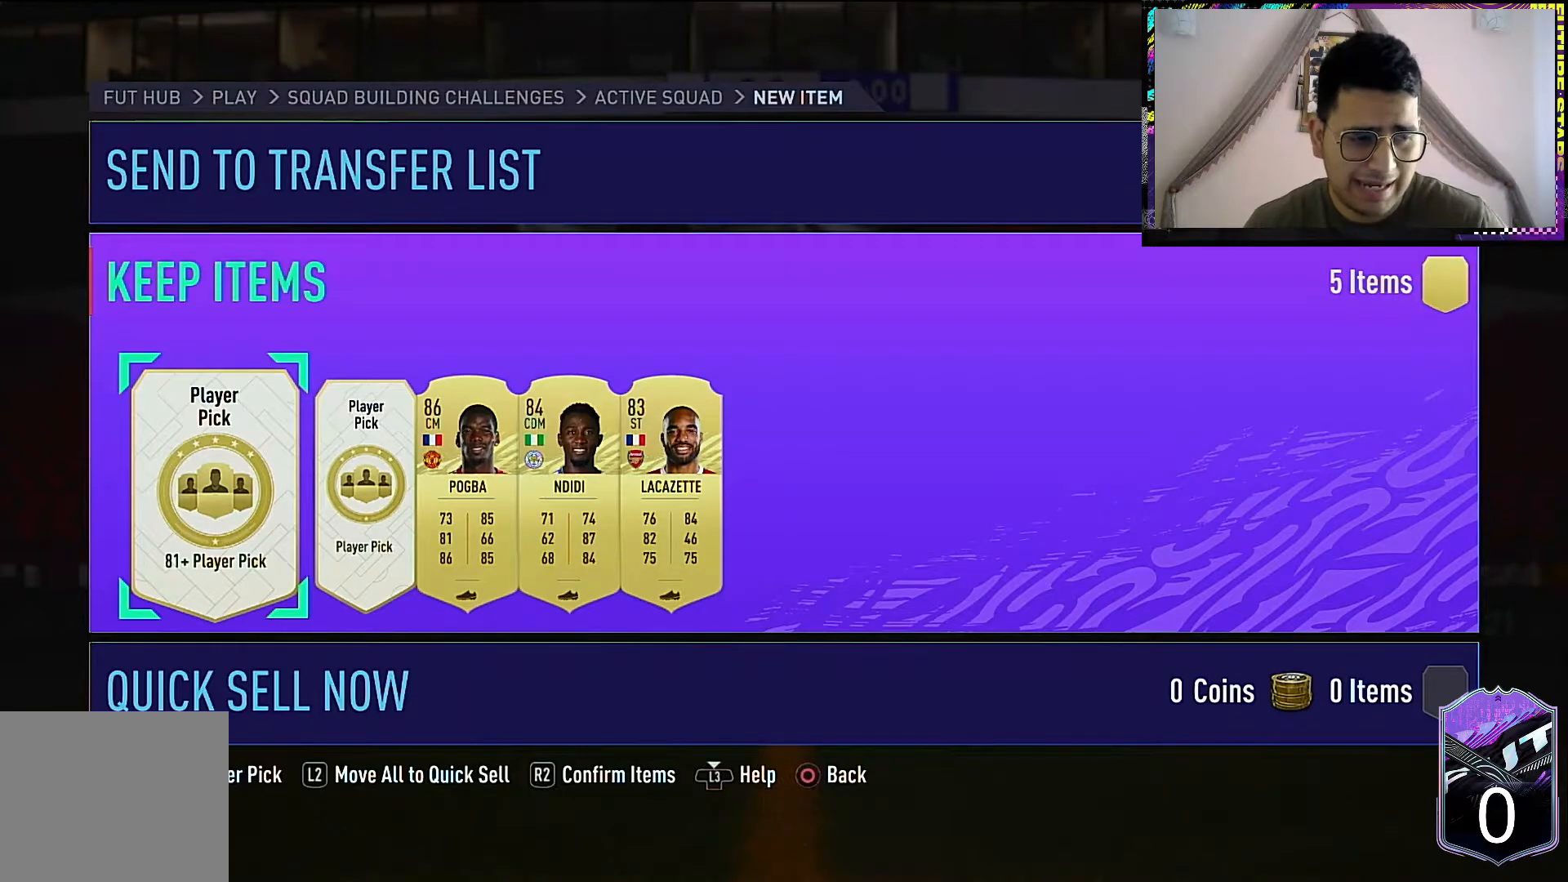
{"buttons": [], "left_stick": "center", "right_stick": "center", "events": []}
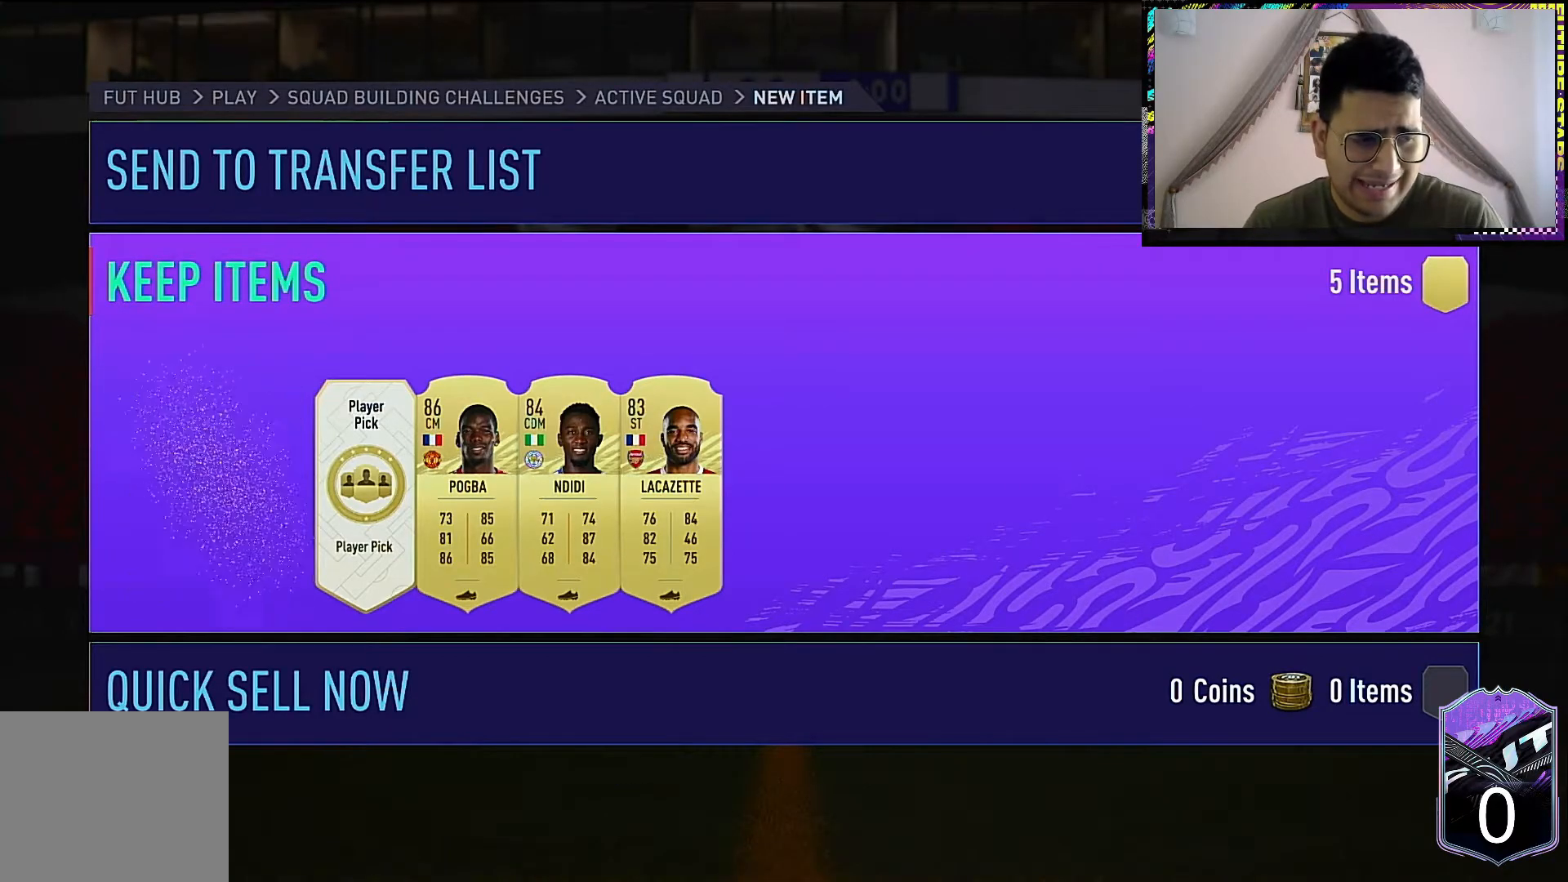
{"buttons": [], "left_stick": "center", "right_stick": "center", "events": []}
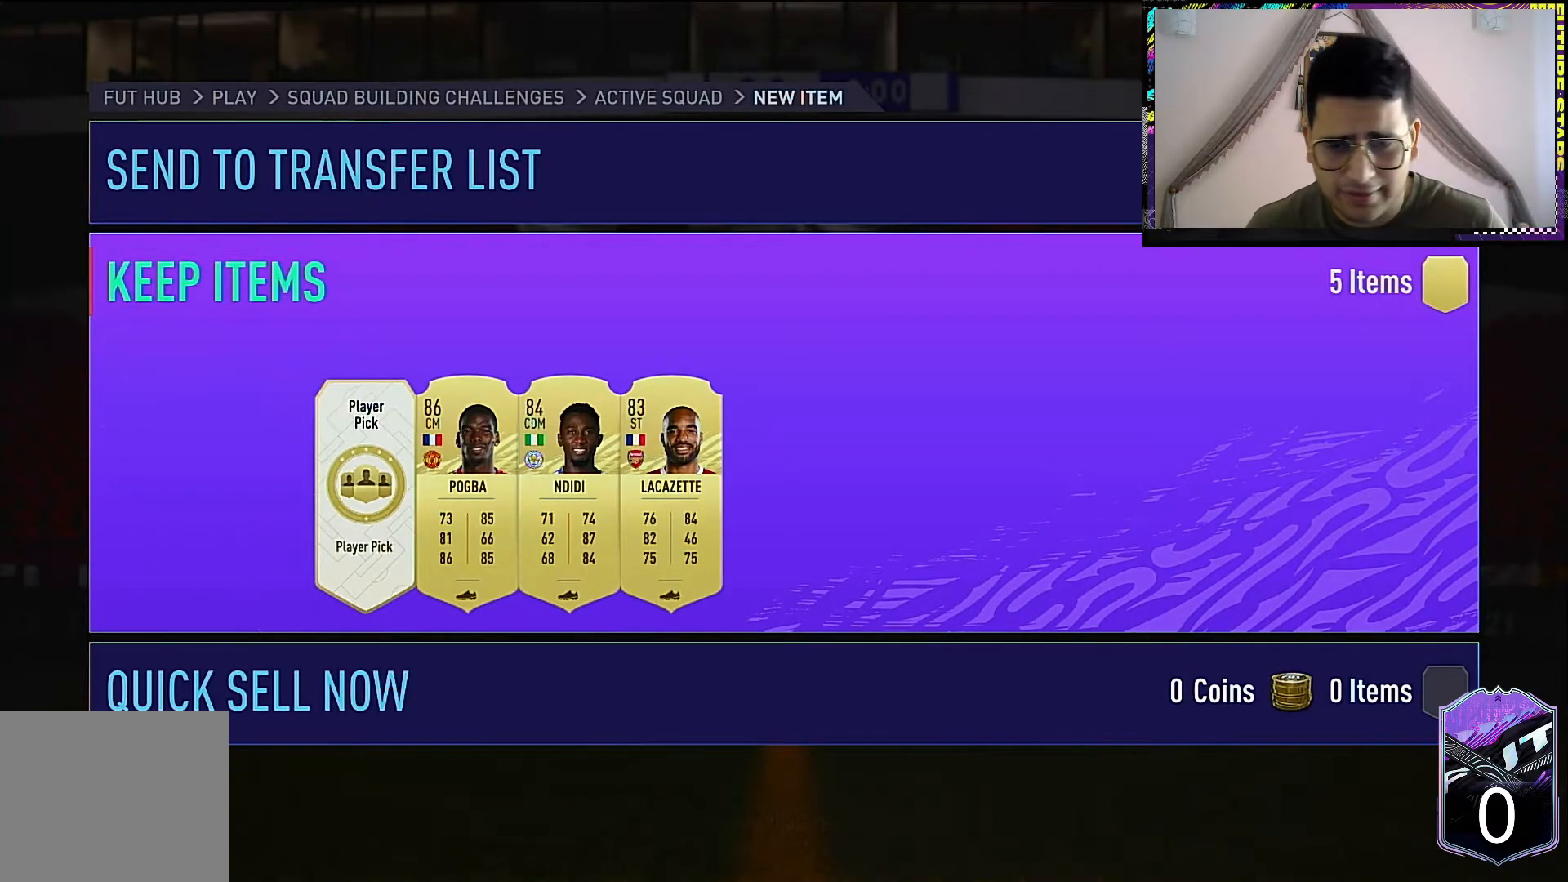
{"buttons": [], "left_stick": "center", "right_stick": "center", "events": []}
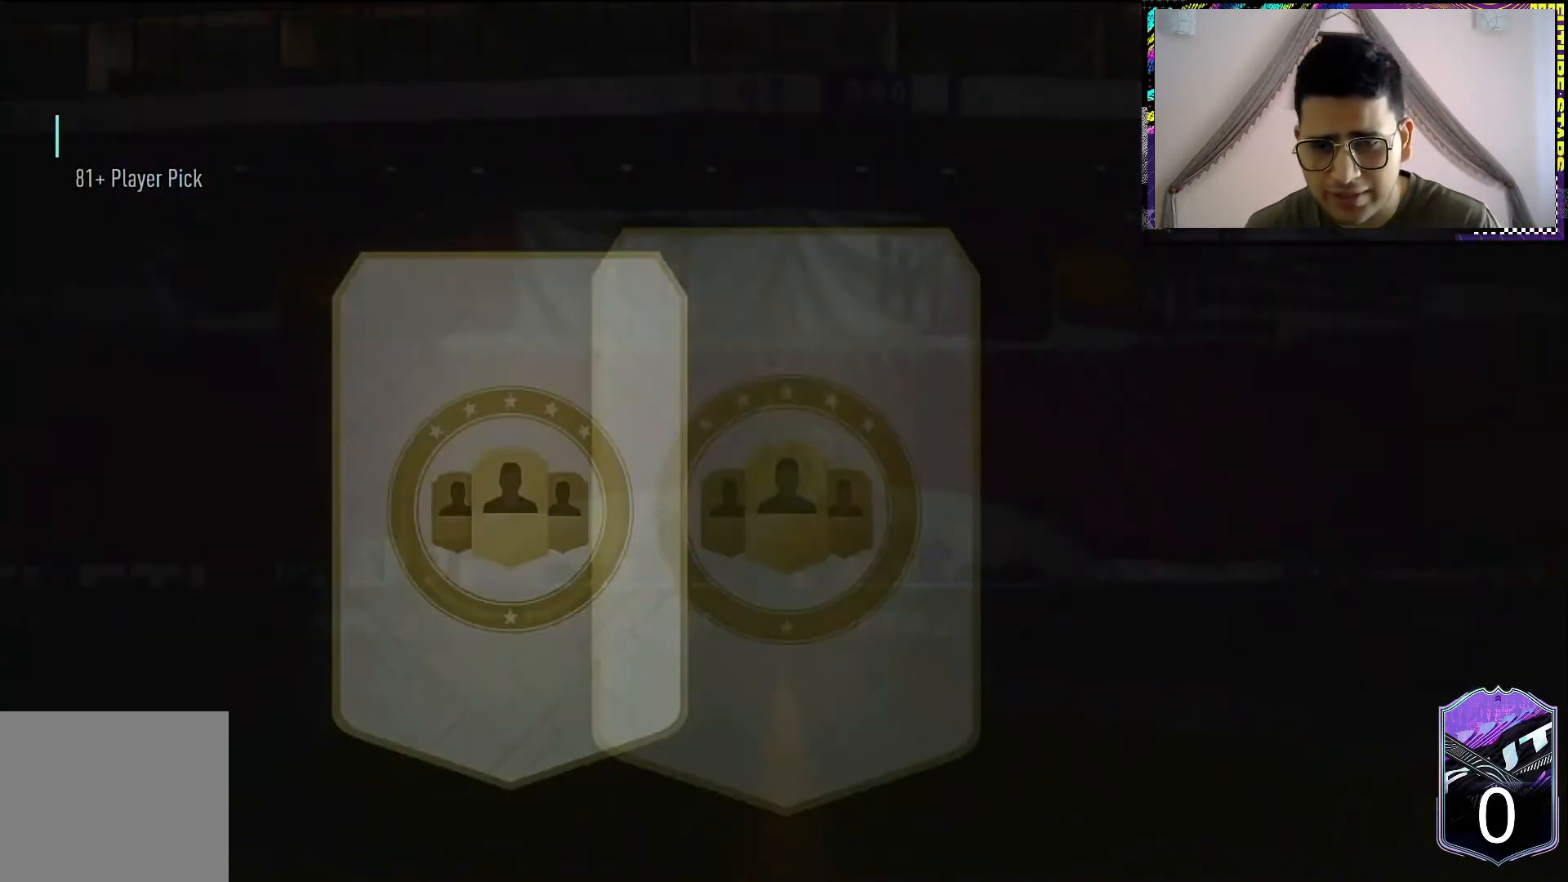
{"buttons": [], "left_stick": "center", "right_stick": "center", "events": []}
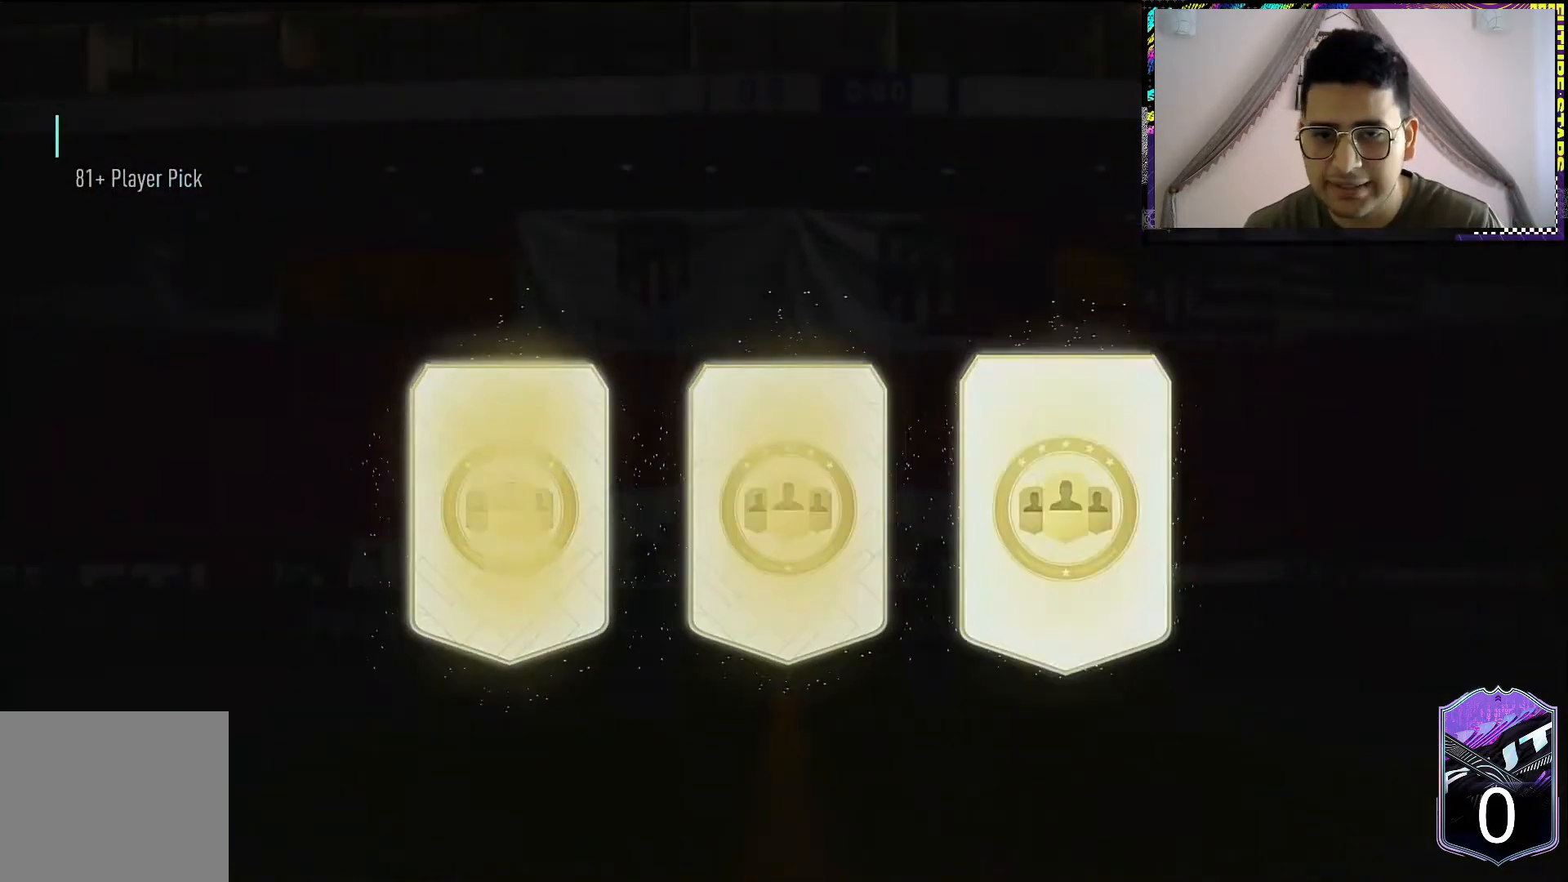
{"buttons": [], "left_stick": "center", "right_stick": "center", "events": []}
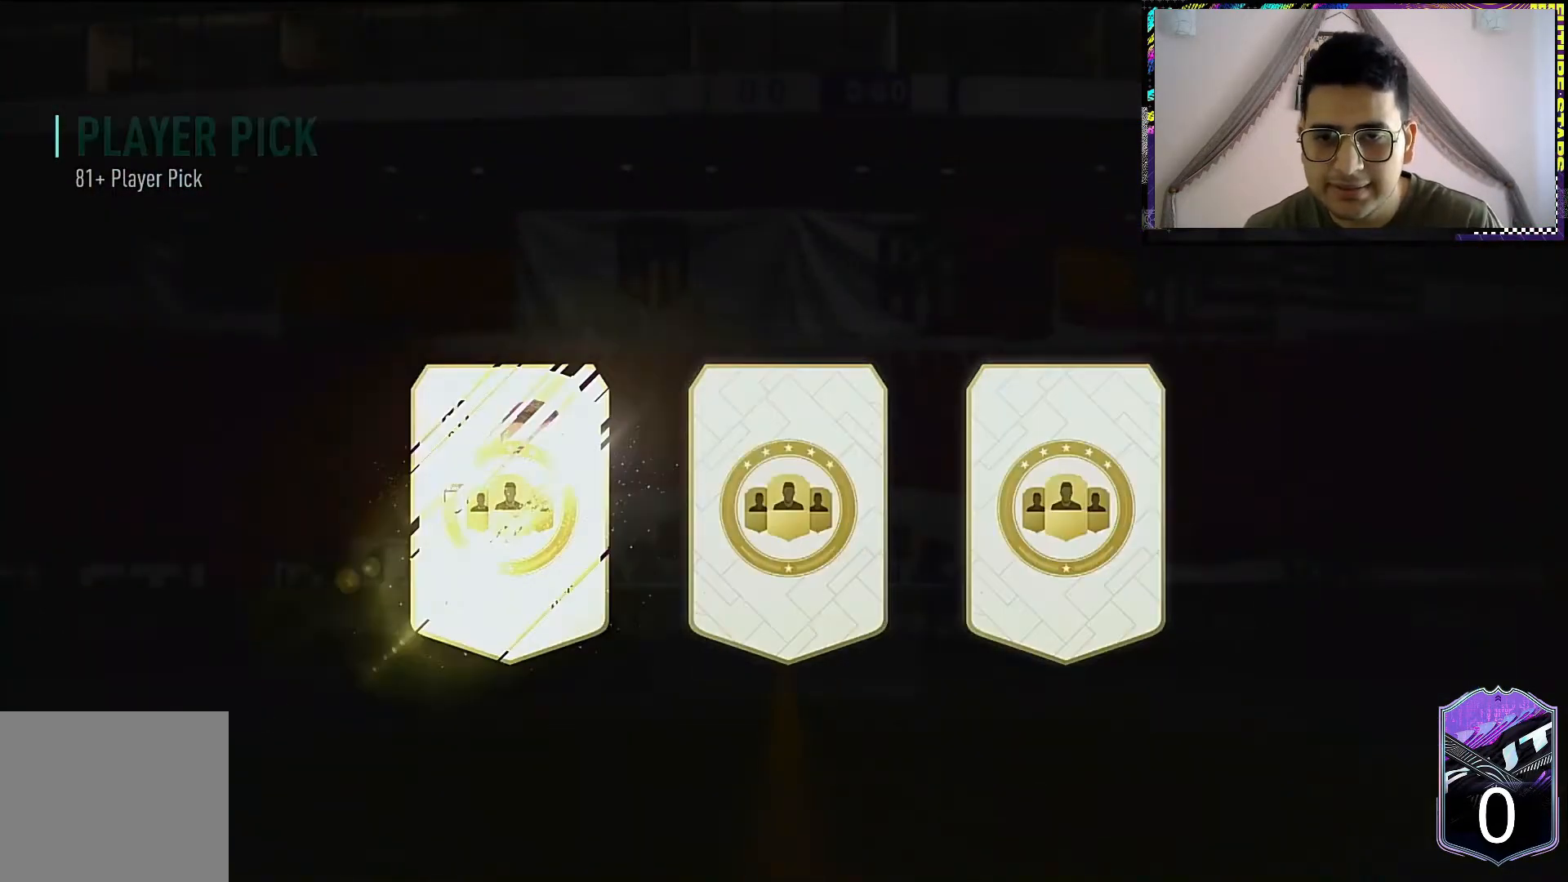
{"buttons": [], "left_stick": "center", "right_stick": "center", "events": []}
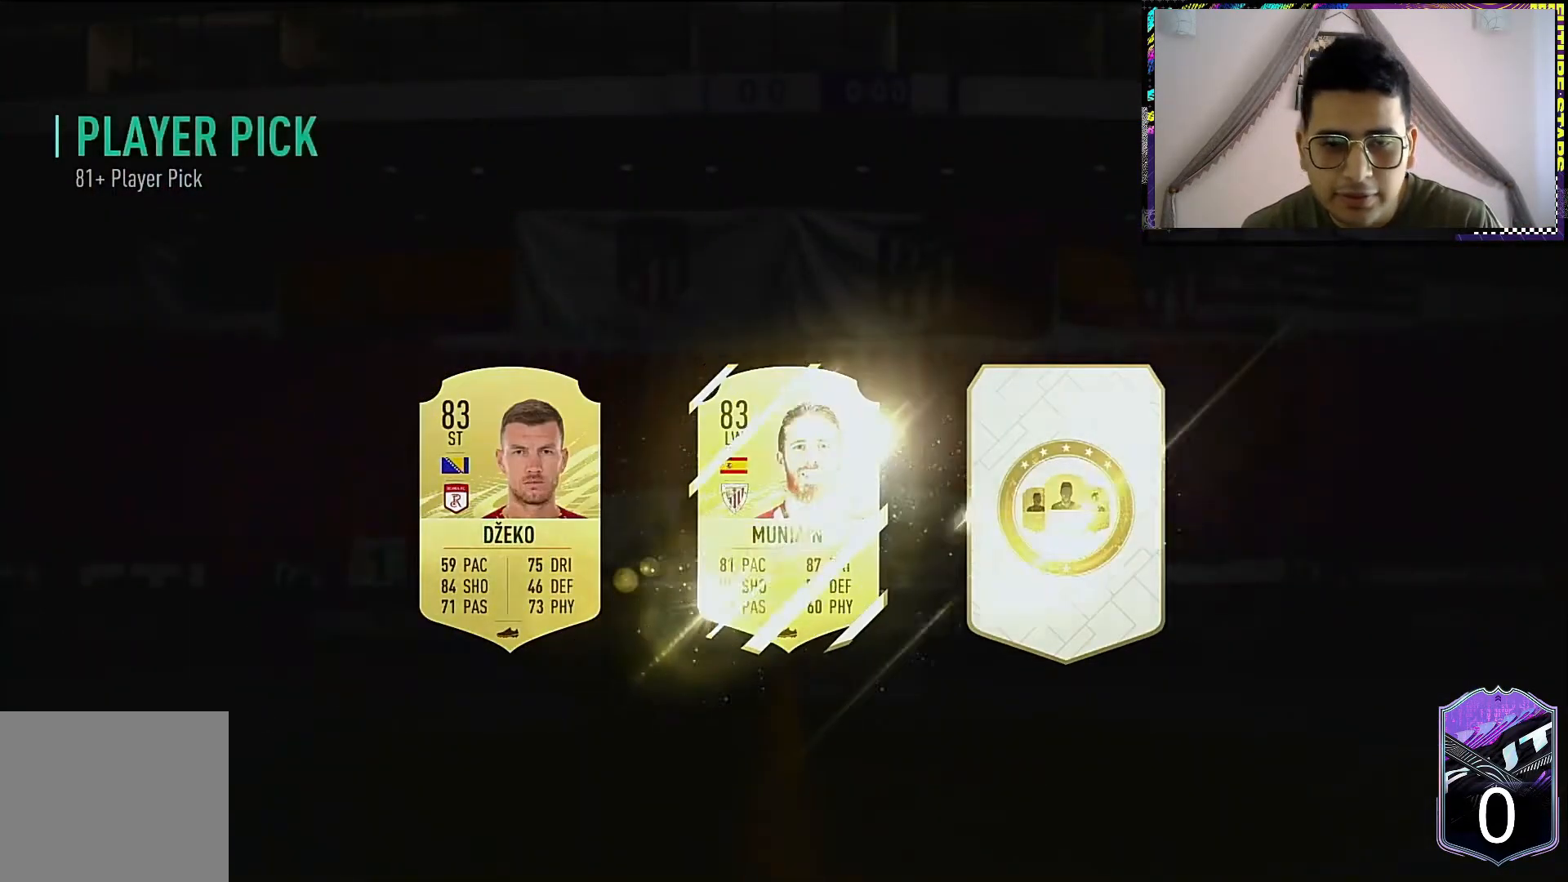
{"buttons": [], "left_stick": "center", "right_stick": "center", "events": []}
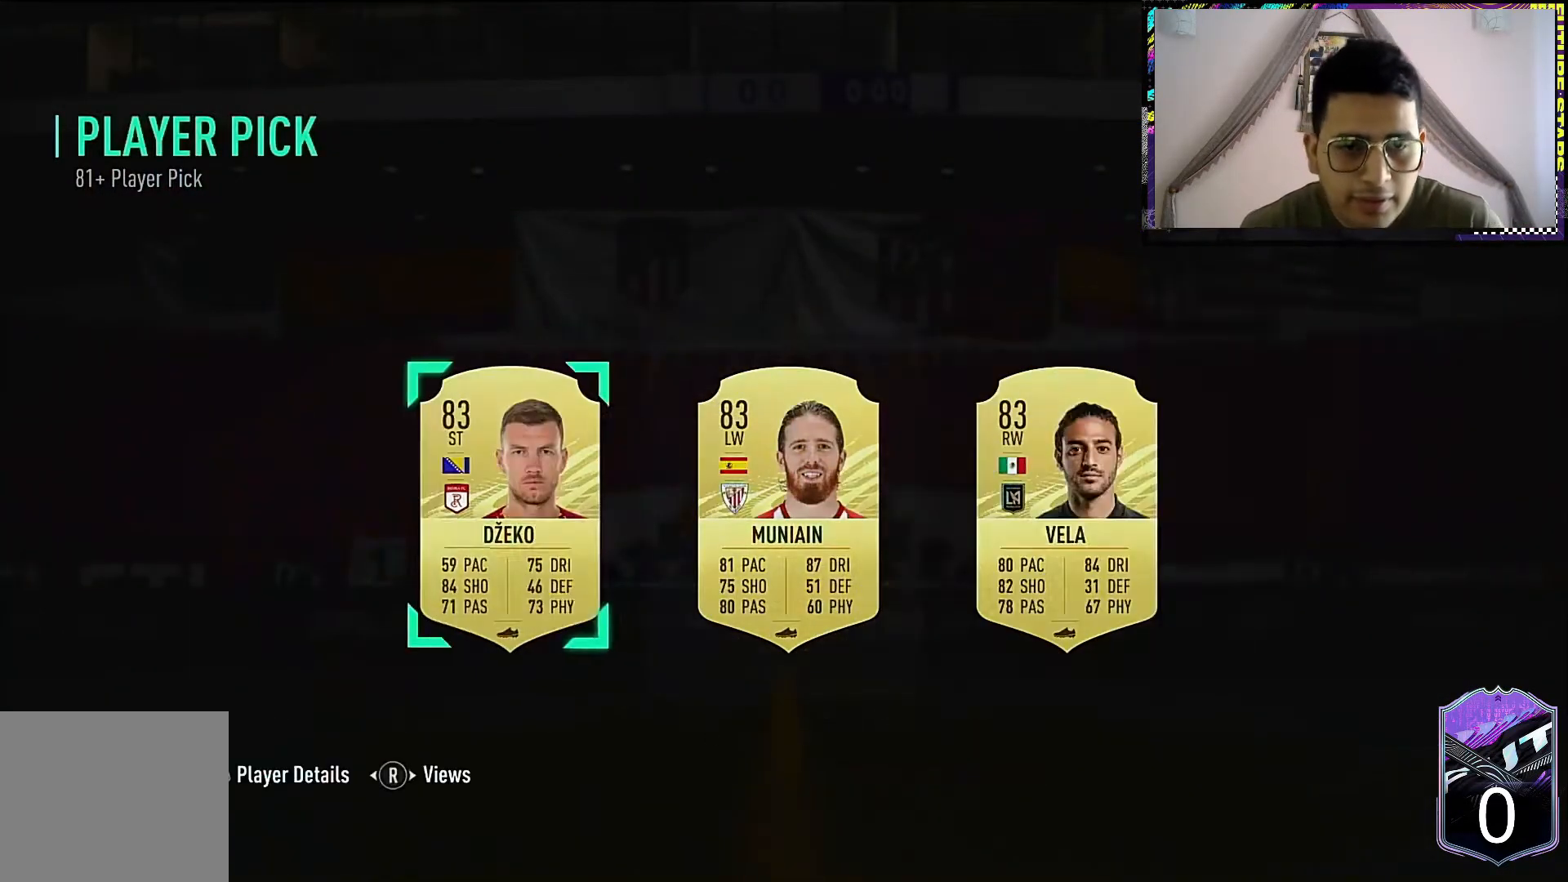
{"buttons": [], "left_stick": "right", "right_stick": "center", "events": [[450, "left_stick", "right"]]}
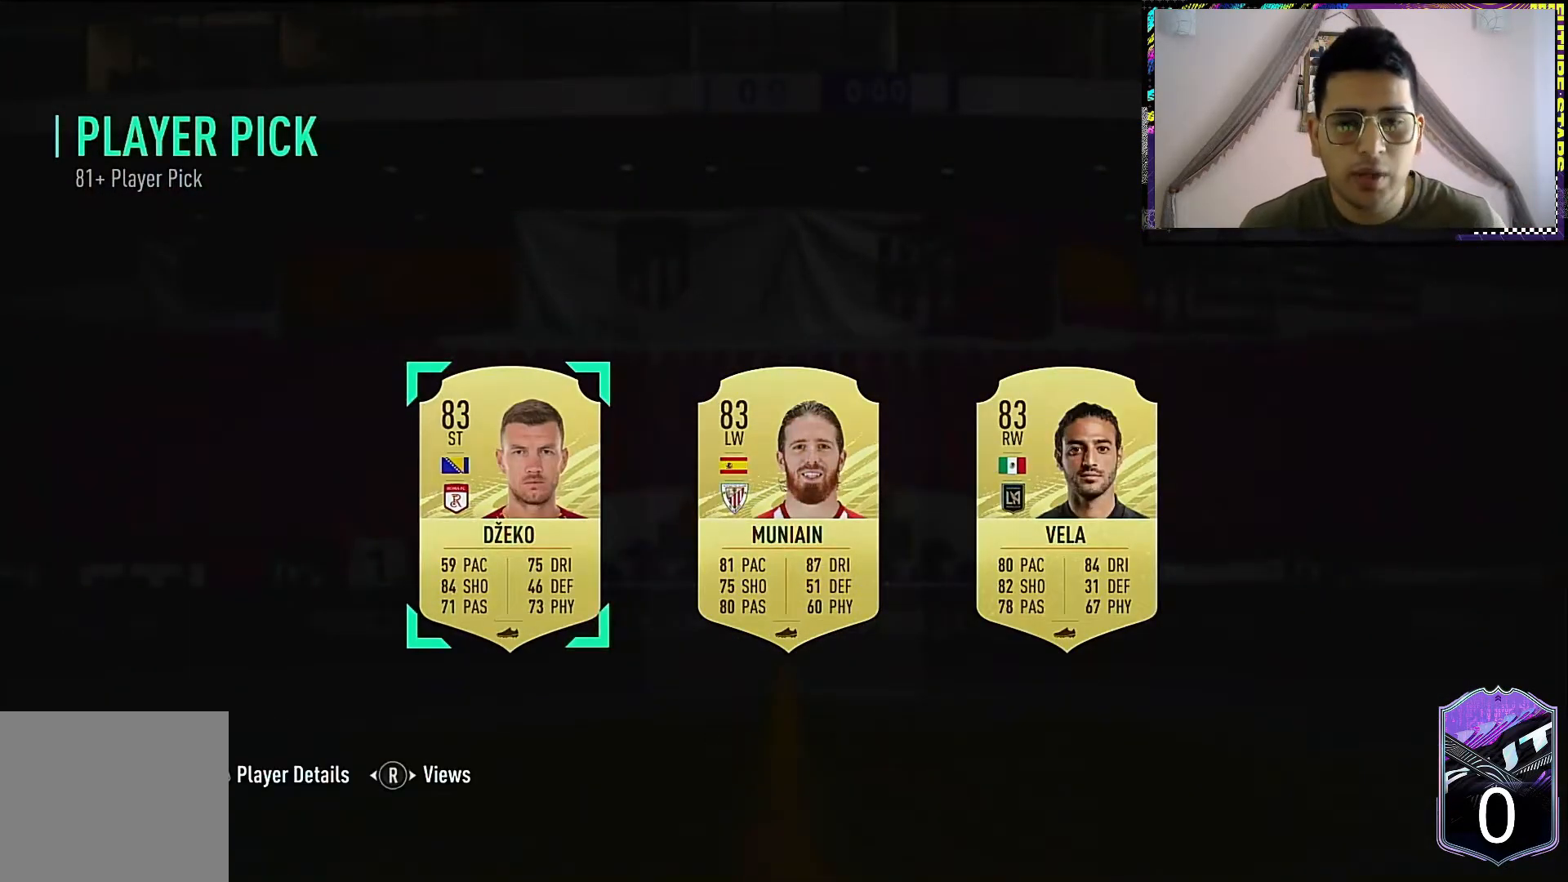
{"buttons": [], "left_stick": "center", "right_stick": "center", "events": [[67, "left_stick", "center"]]}